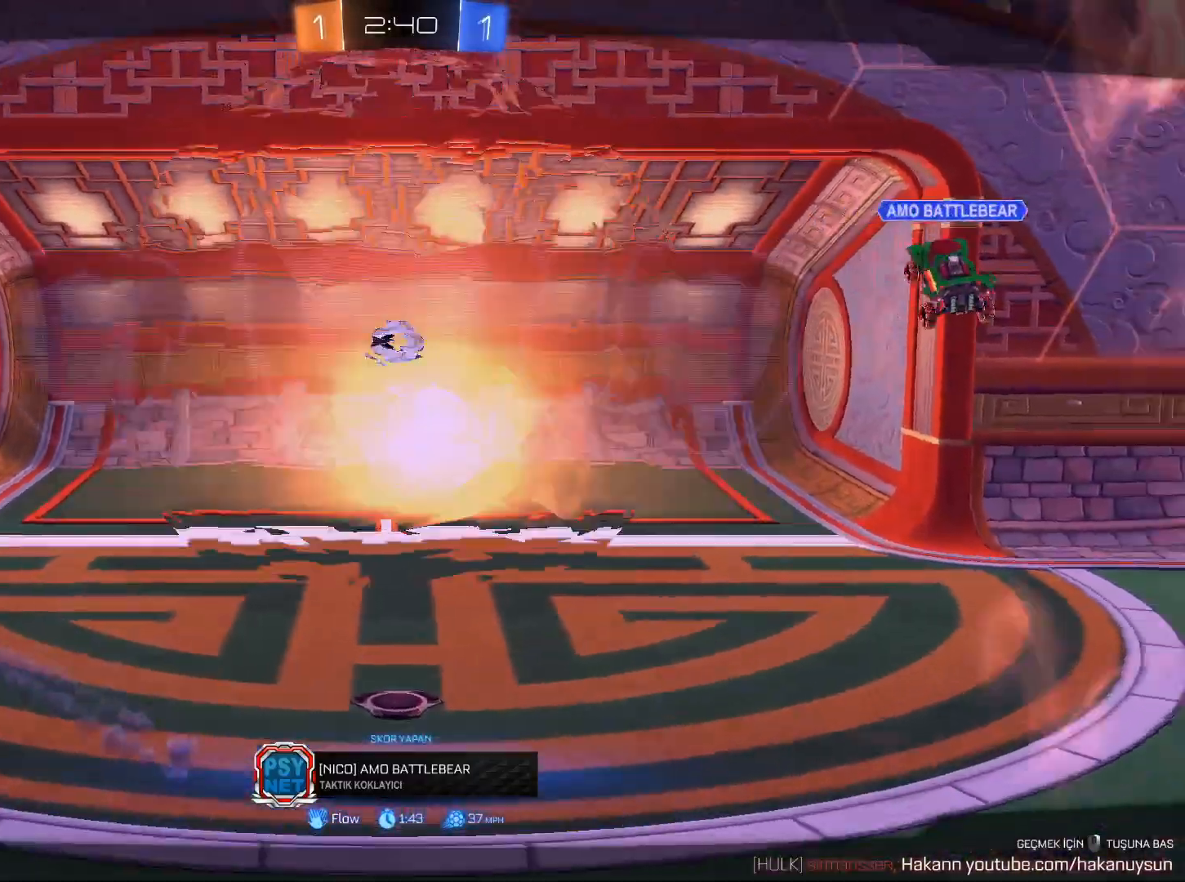
Gameplay with keyboard and mouse; each line is a JSON object with the keys and mouse buttons held at the frame after it. "events" lists presses ("down") and releases ("up") of "1", "2", "3", "4", "5", "a", "alt", "c", "caps_lock", "ctrl", "d", "e", "f", "g", "q", "r", "s", "shift", "space", "t", "tab", "v", "w", "x", "z", "mouse_left", "mouse_wheel" and "mouse_right" between this image and that frame as [ms after this image, input, new state], when the widget could be followed in between. "mouse_left", "mouse_wheel", "mouse_right" = the "left", "wheel", "right" buttons of the "mouse" list. No other keys are recorded. "wheel" means that the mouse wheel is clicked or scrolled. Not read: mouse_move.
{"keys": ["tab"], "mouse": ["right"], "events": [[333, "mouse_right", "down"], [417, "mouse_right", "up"], [417, "tab", "down"], [467, "mouse_right", "down"]]}
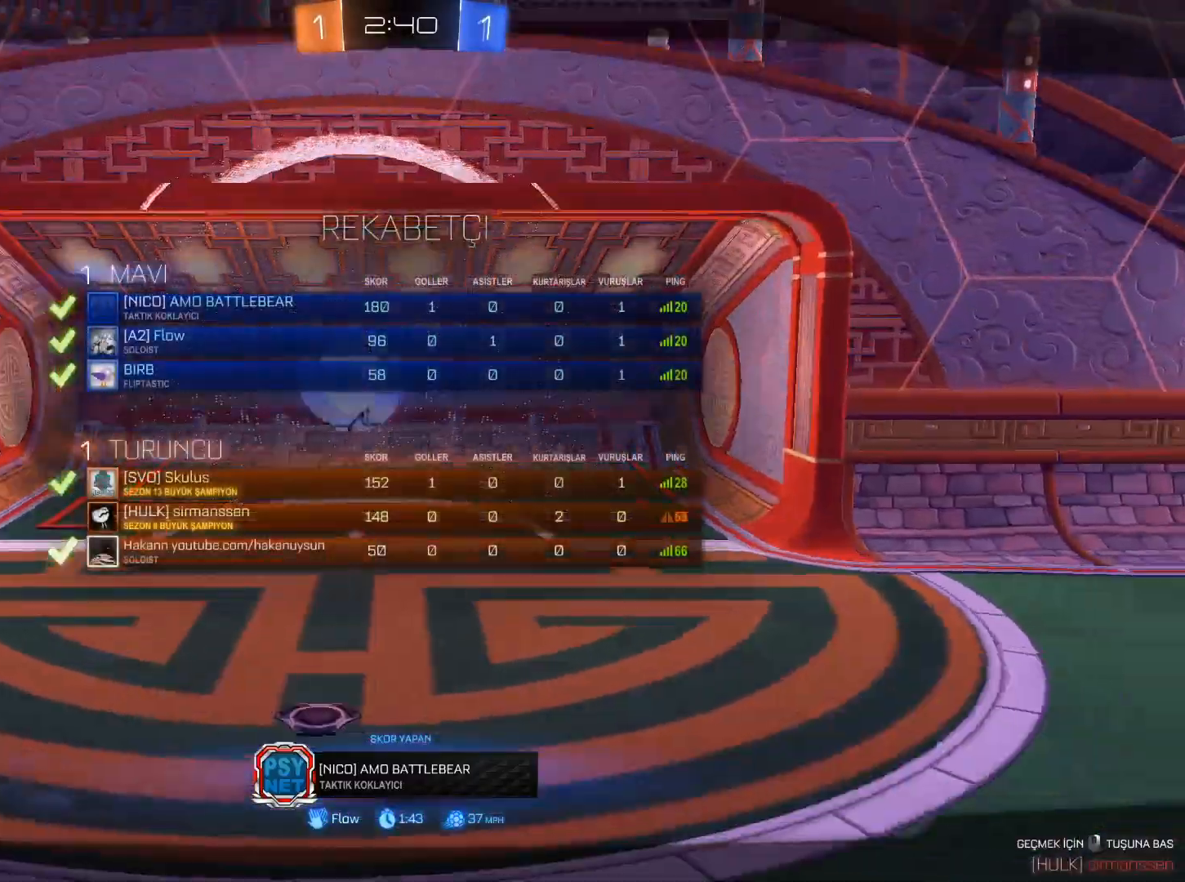
{"keys": ["tab"], "mouse": [], "events": [[67, "mouse_right", "up"]]}
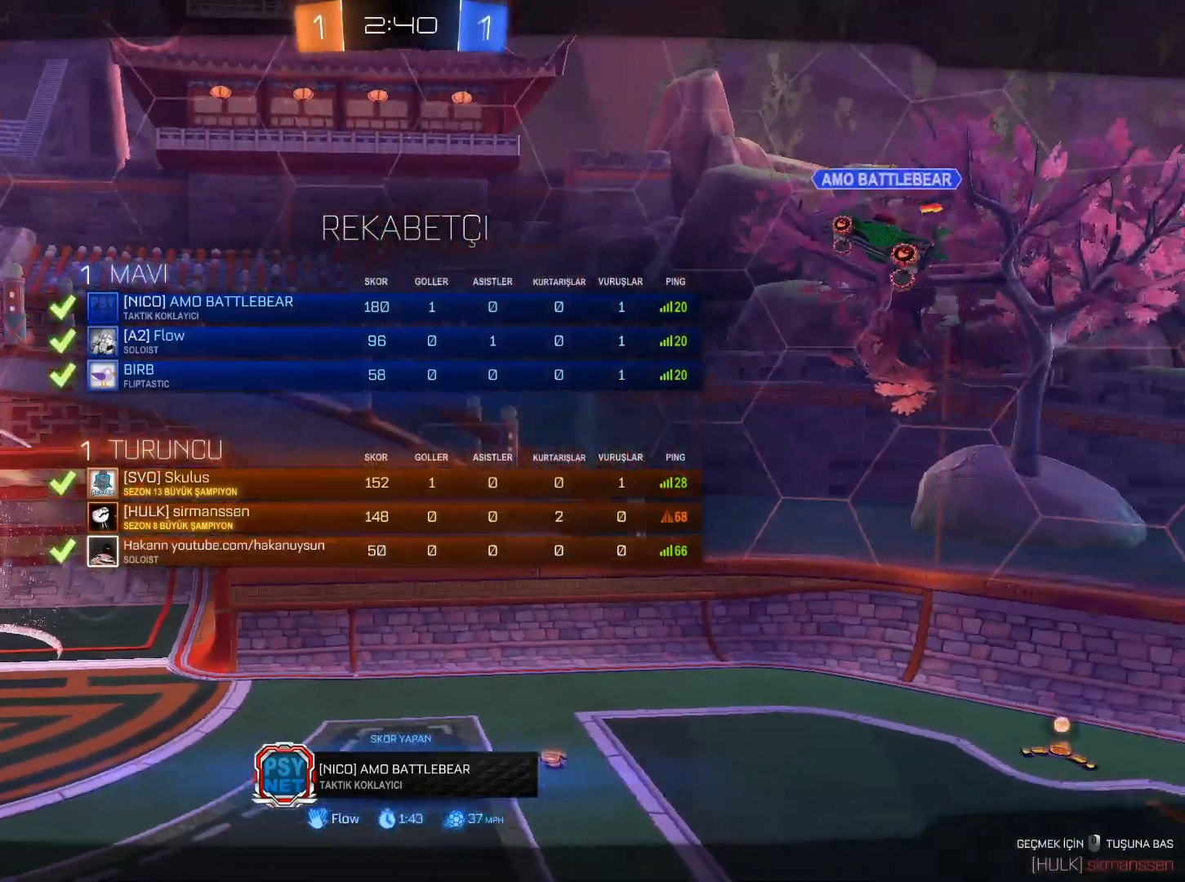
{"keys": ["tab"], "mouse": [], "events": []}
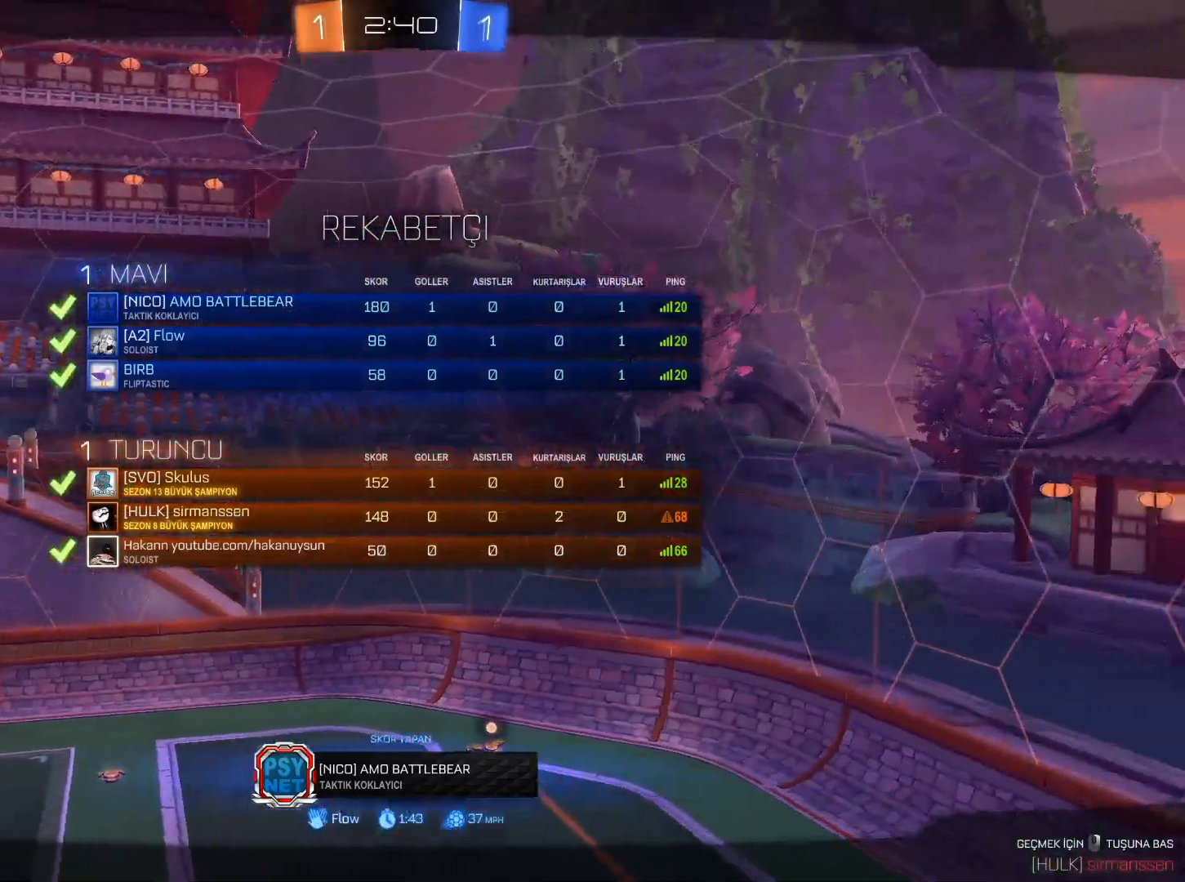
{"keys": [], "mouse": [], "events": [[234, "tab", "up"]]}
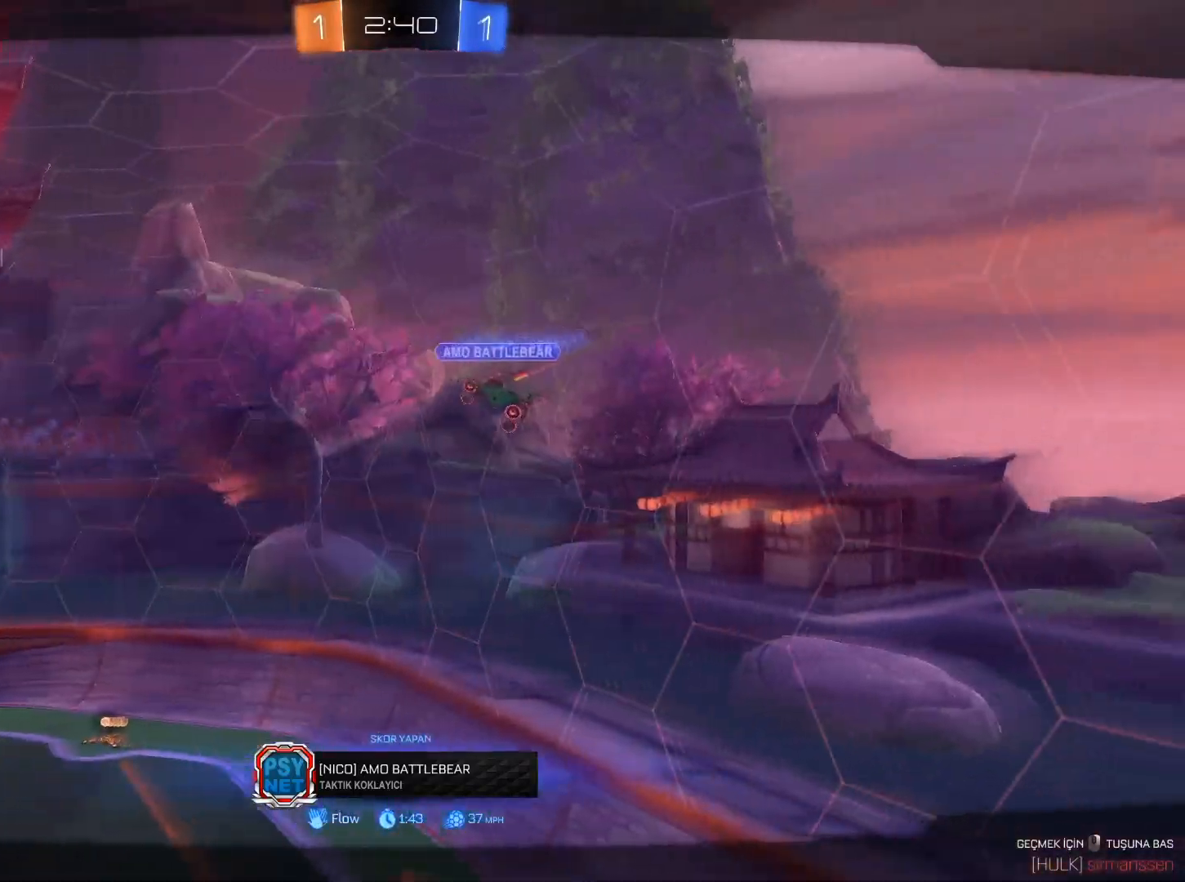
{"keys": ["tab"], "mouse": [], "events": [[383, "tab", "down"]]}
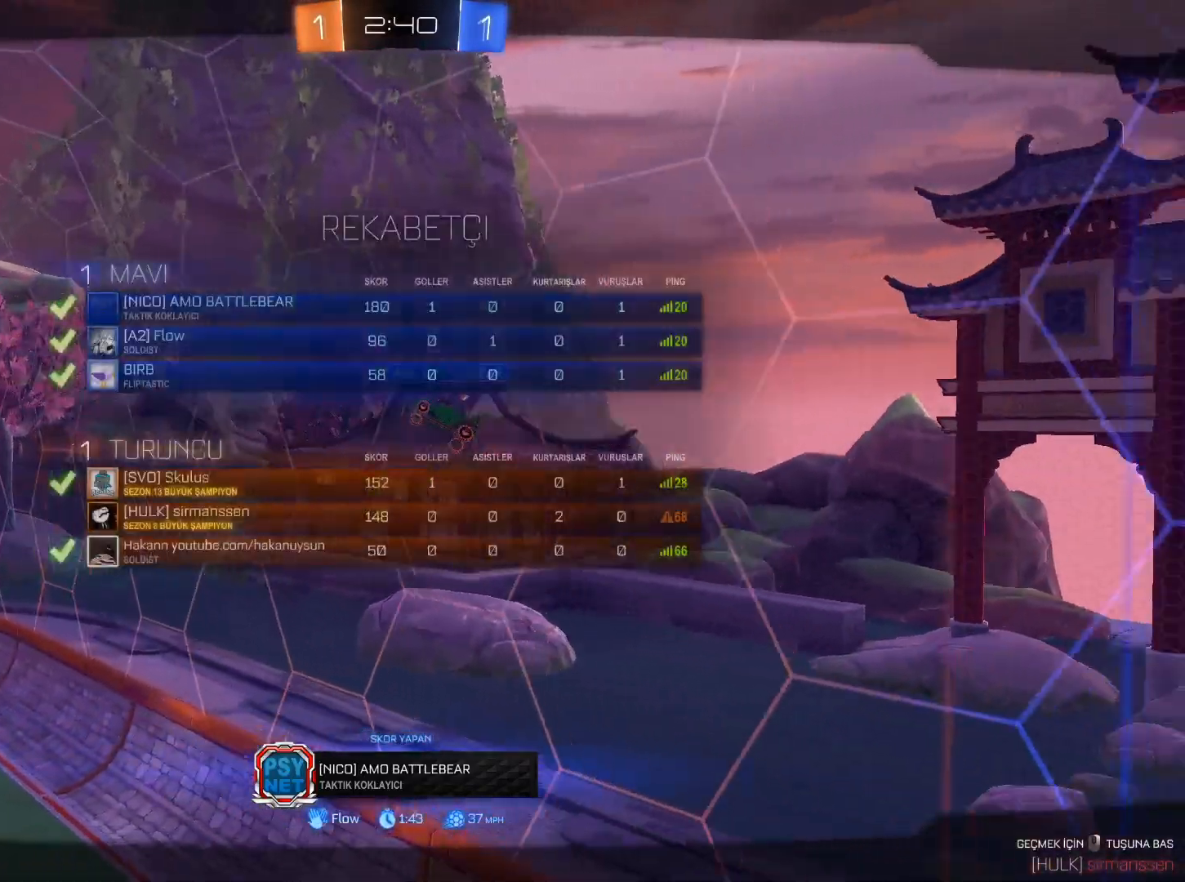
{"keys": ["tab"], "mouse": [], "events": []}
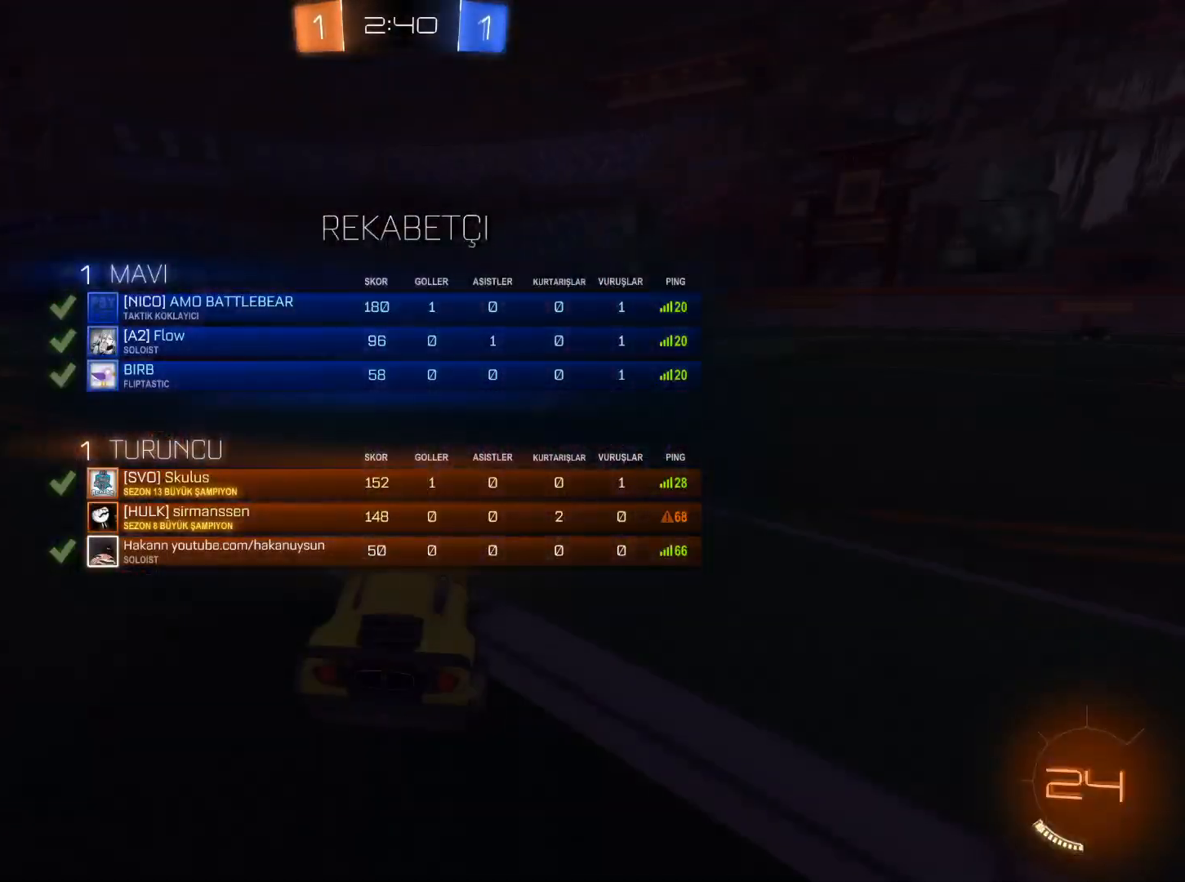
{"keys": ["w"], "mouse": [], "events": [[417, "tab", "up"], [417, "w", "down"]]}
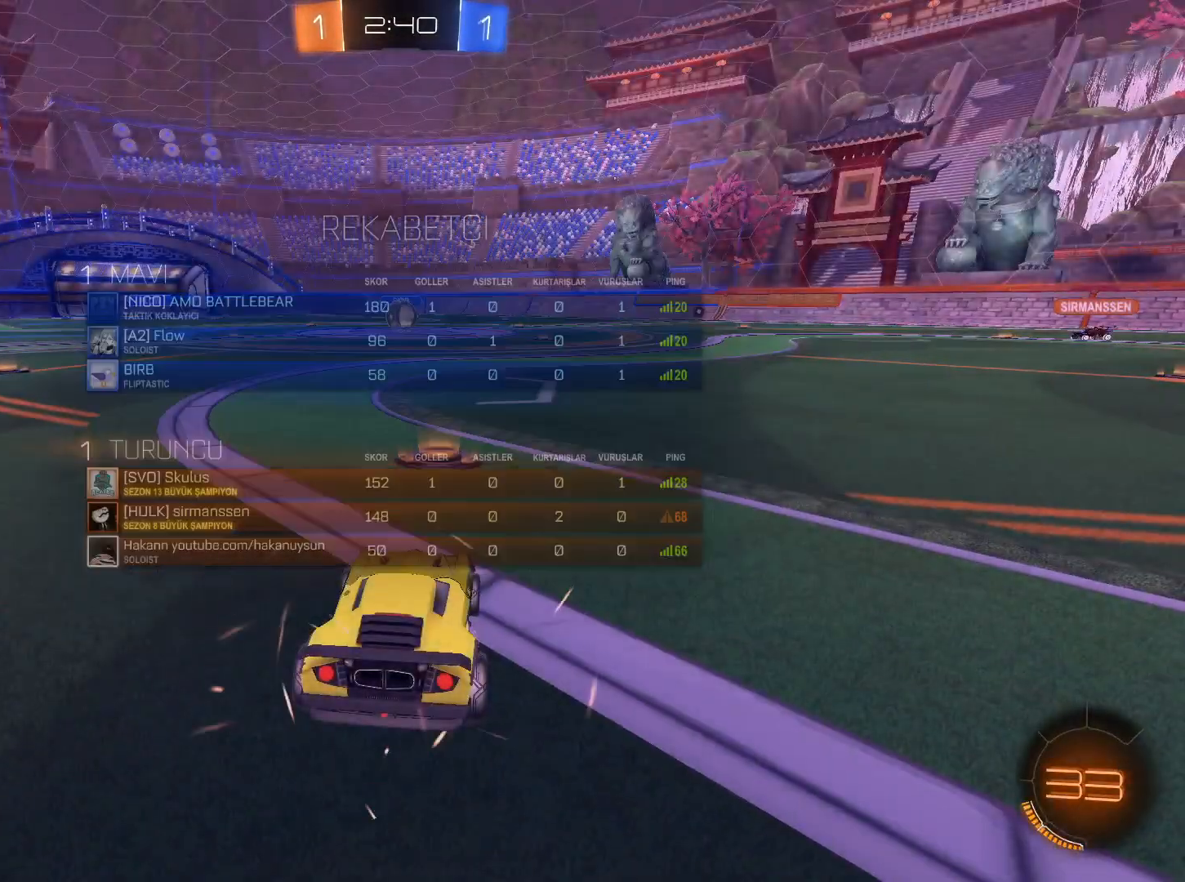
{"keys": ["tab", "w"], "mouse": [], "events": [[200, "tab", "down"]]}
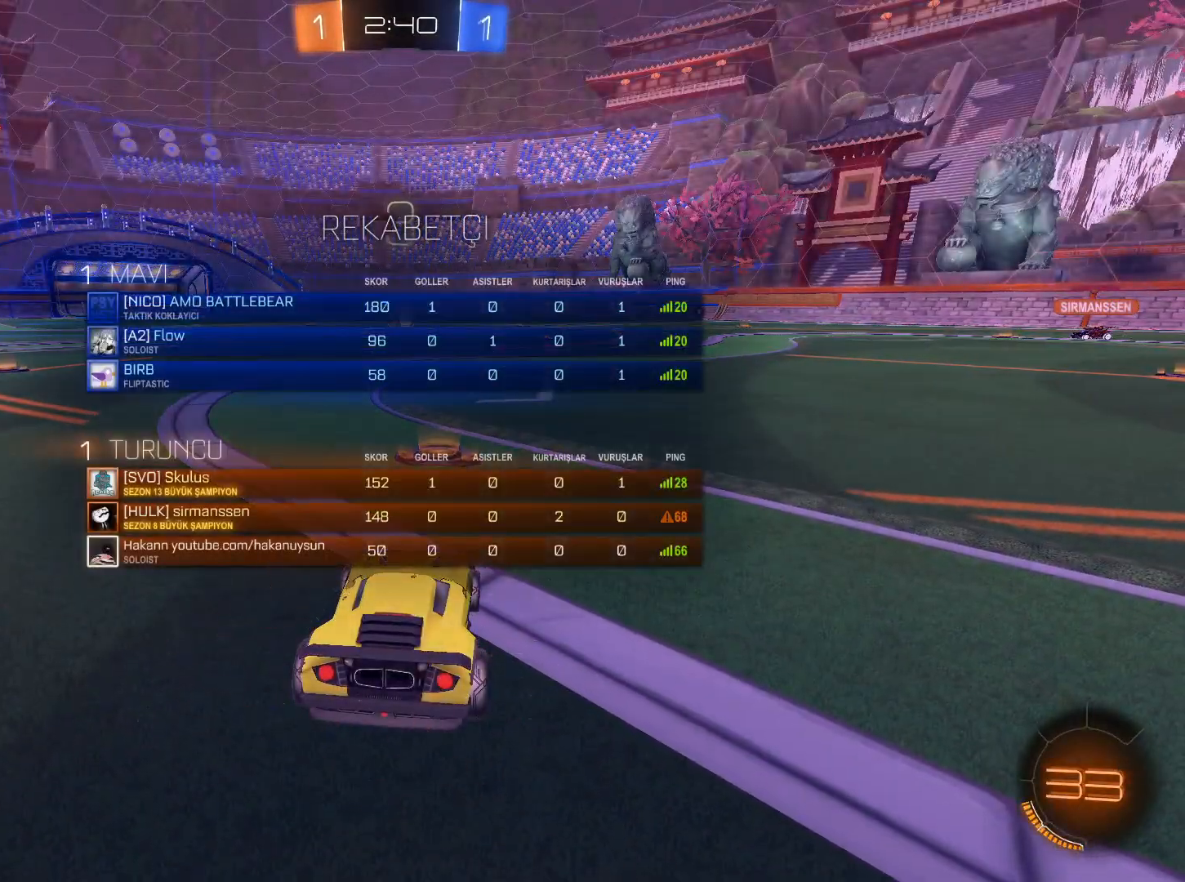
{"keys": ["w"], "mouse": ["left"], "events": [[167, "mouse_left", "down"], [267, "tab", "up"]]}
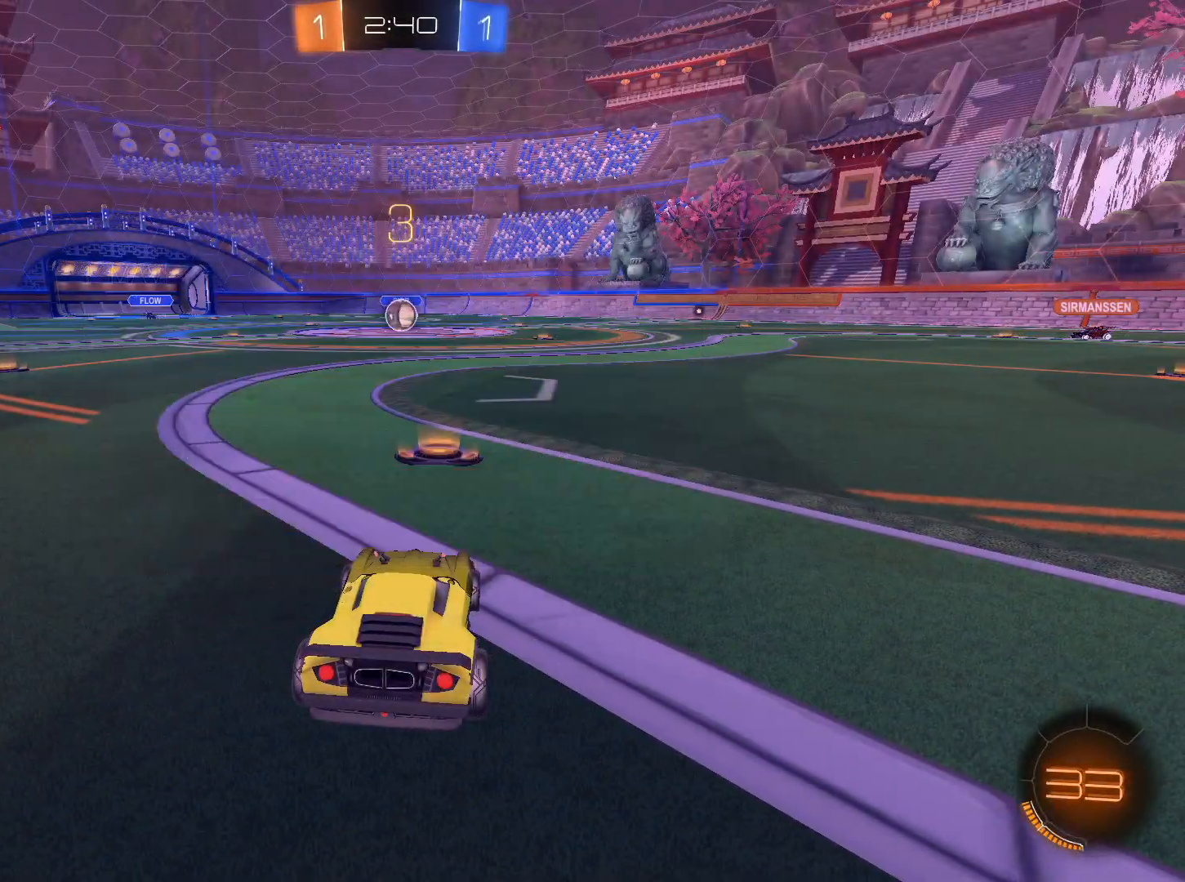
{"keys": ["w"], "mouse": ["left"], "events": []}
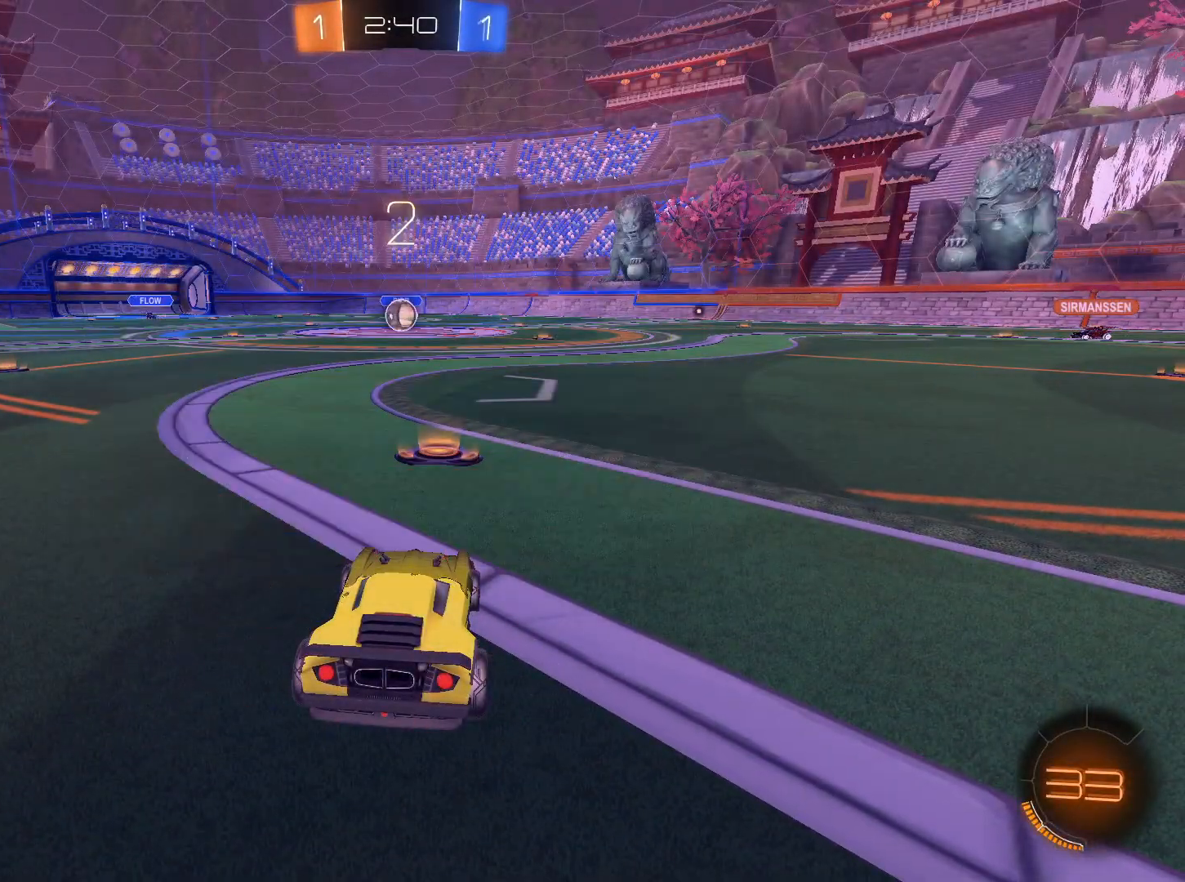
{"keys": ["w"], "mouse": ["left"], "events": []}
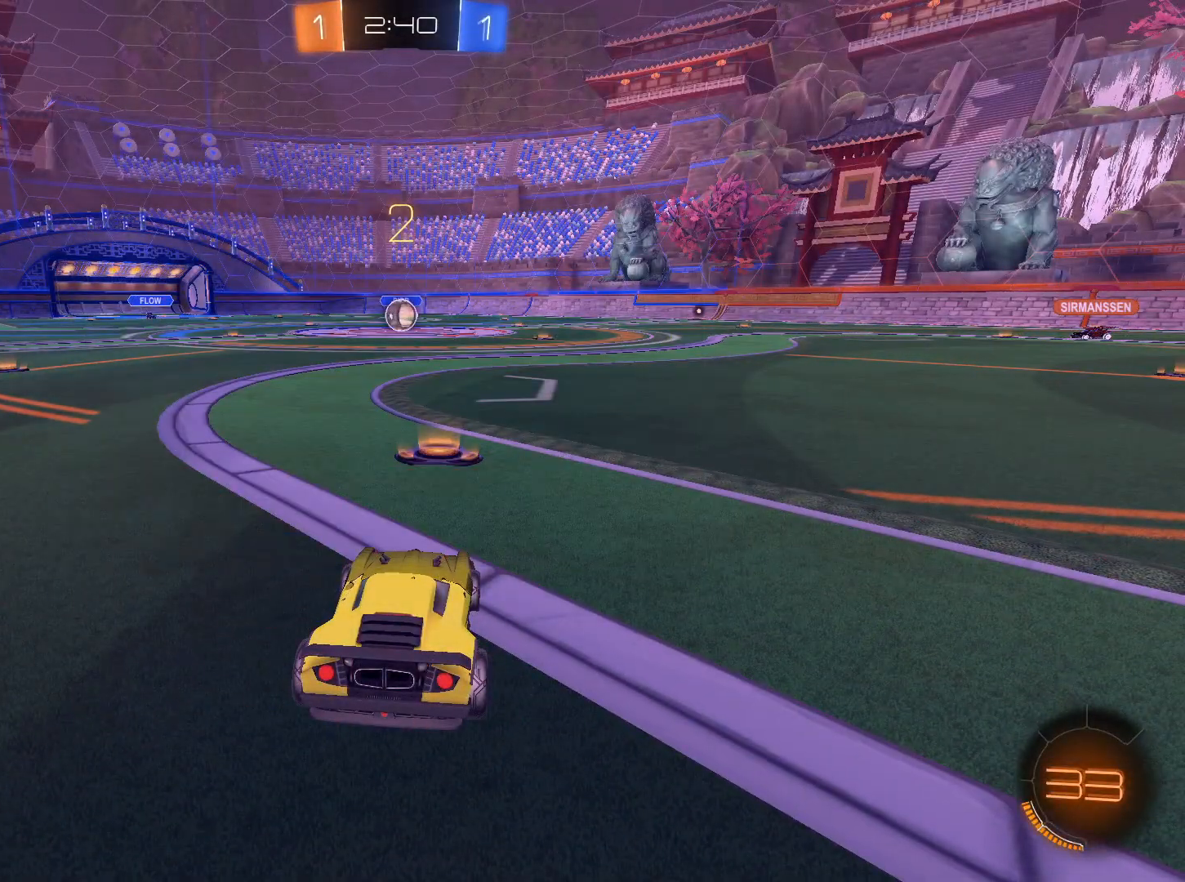
{"keys": ["w"], "mouse": ["left"], "events": []}
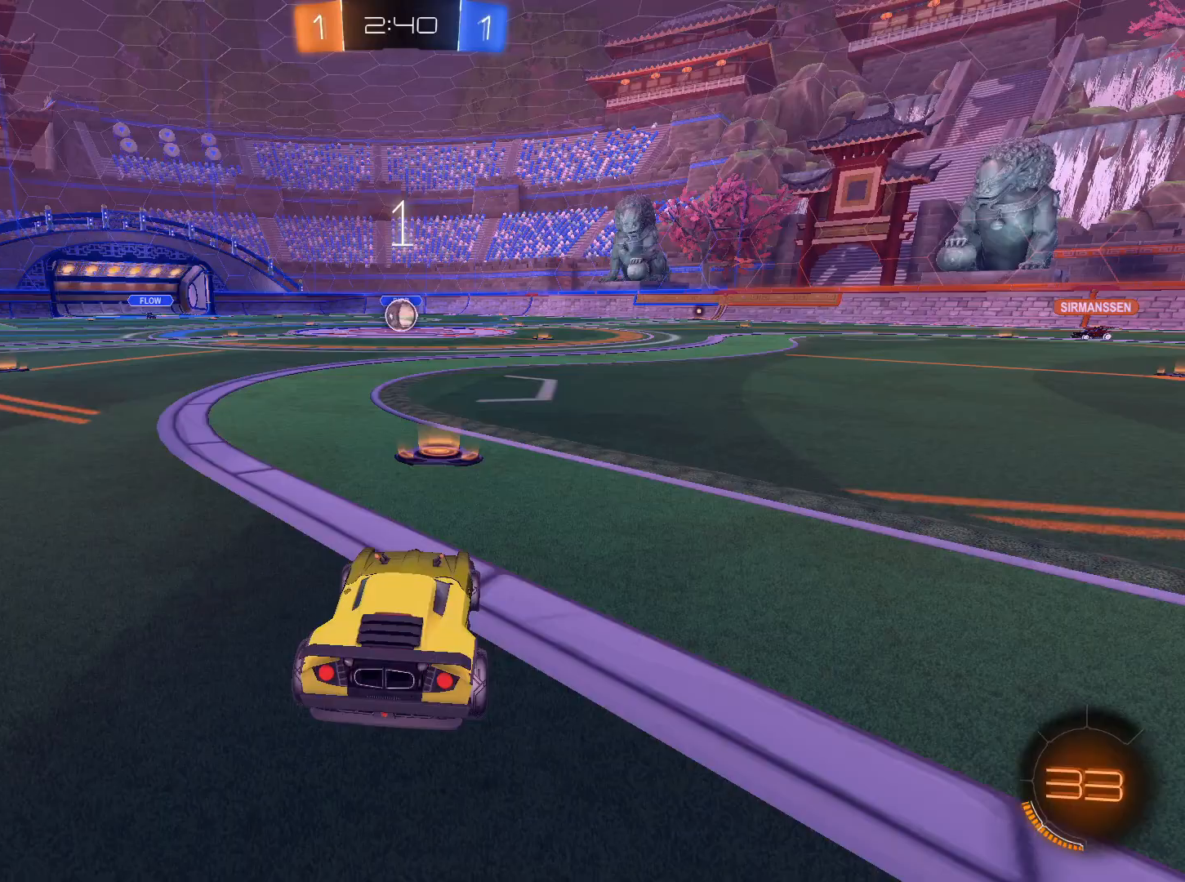
{"keys": ["w"], "mouse": ["left"], "events": []}
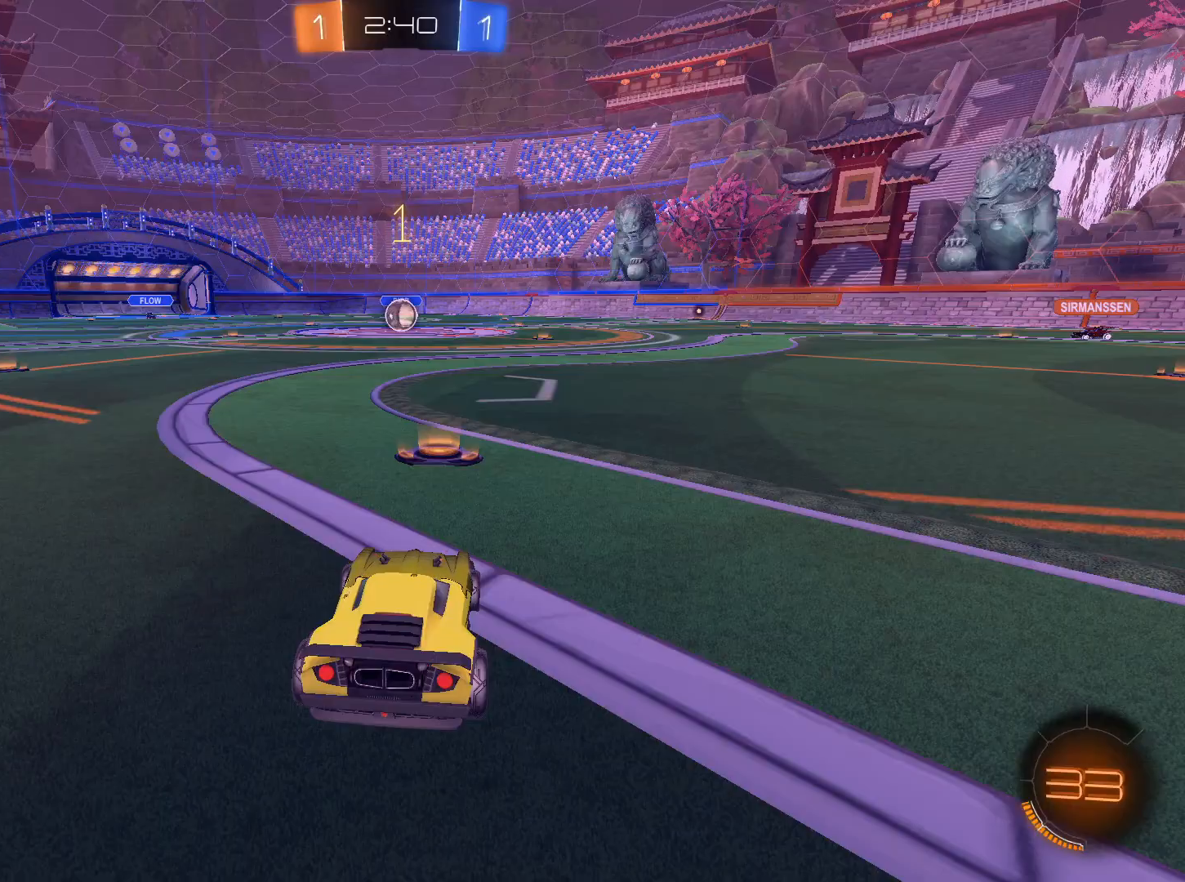
{"keys": ["w"], "mouse": ["left"], "events": [[300, "a", "down"], [334, "a", "up"]]}
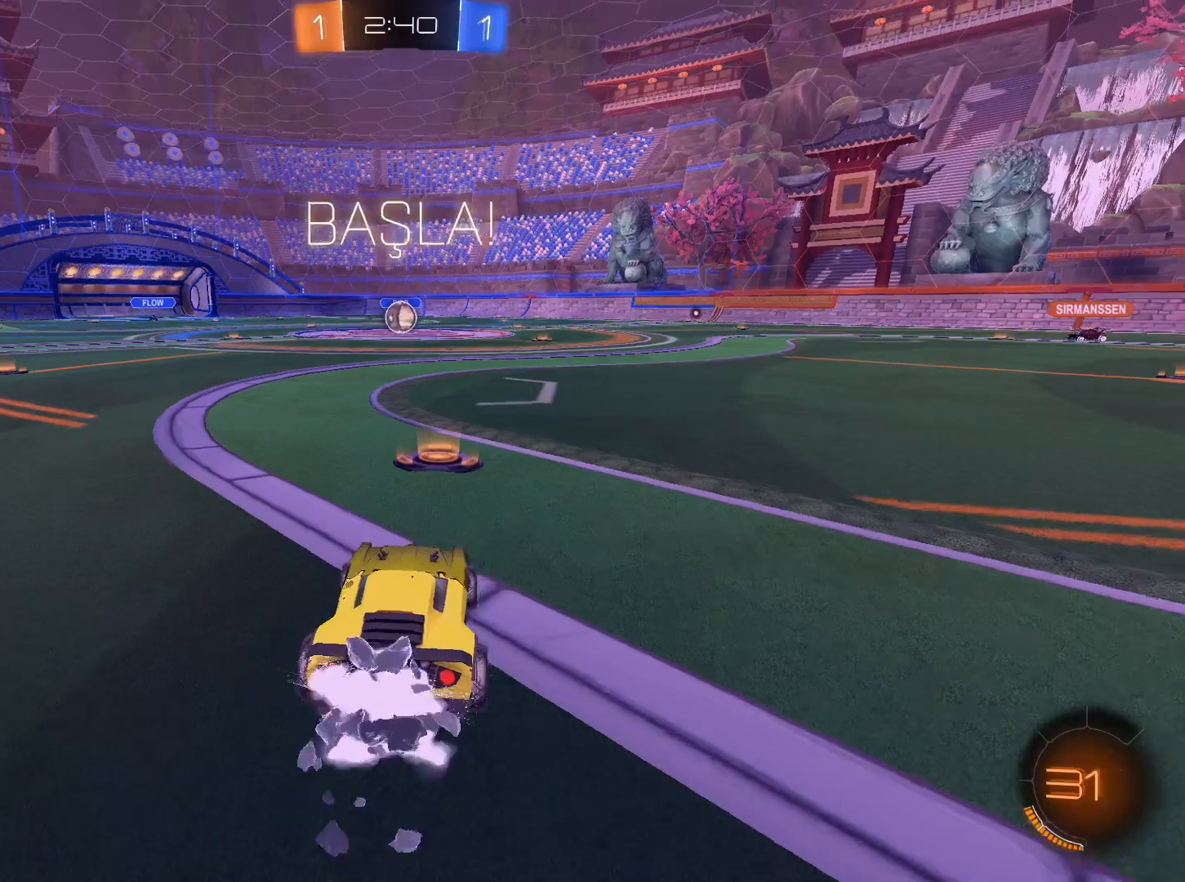
{"keys": ["w"], "mouse": ["left", "right"], "events": [[350, "mouse_right", "down"], [400, "mouse_right", "up"], [450, "mouse_right", "down"]]}
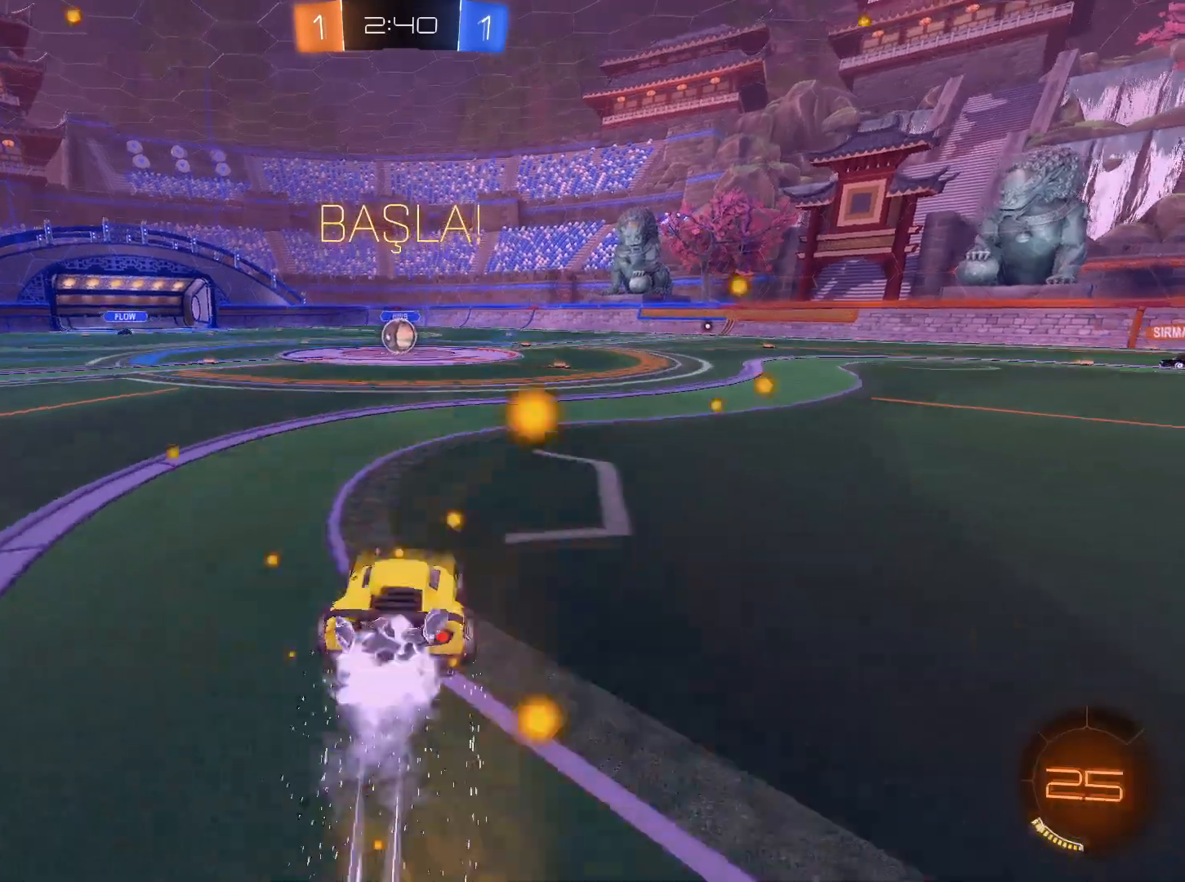
{"keys": [], "mouse": [], "events": [[134, "mouse_left", "up"], [134, "mouse_right", "up"], [234, "w", "up"]]}
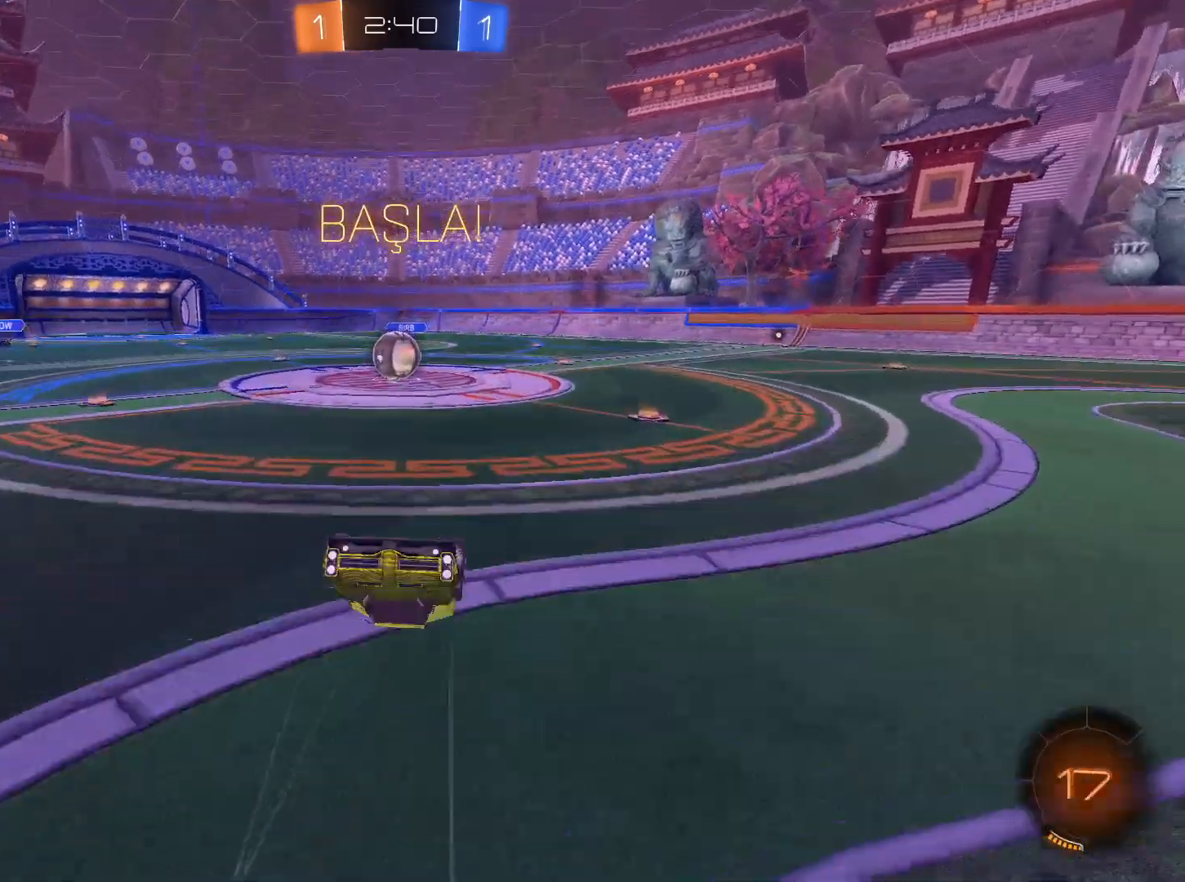
{"keys": [], "mouse": ["left"], "events": [[283, "a", "down"], [383, "mouse_left", "down"], [433, "a", "up"]]}
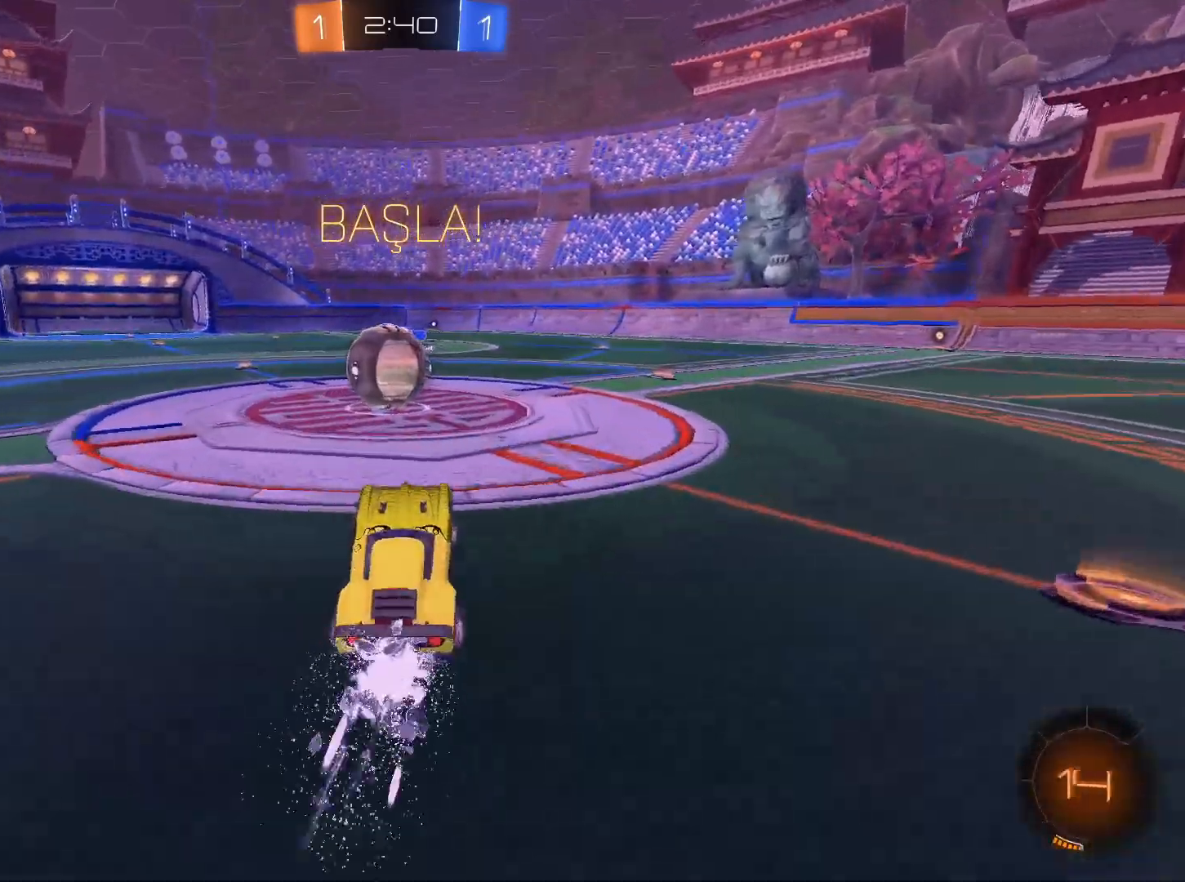
{"keys": ["a"], "mouse": ["left", "right"], "events": [[167, "a", "down"], [167, "mouse_right", "down"]]}
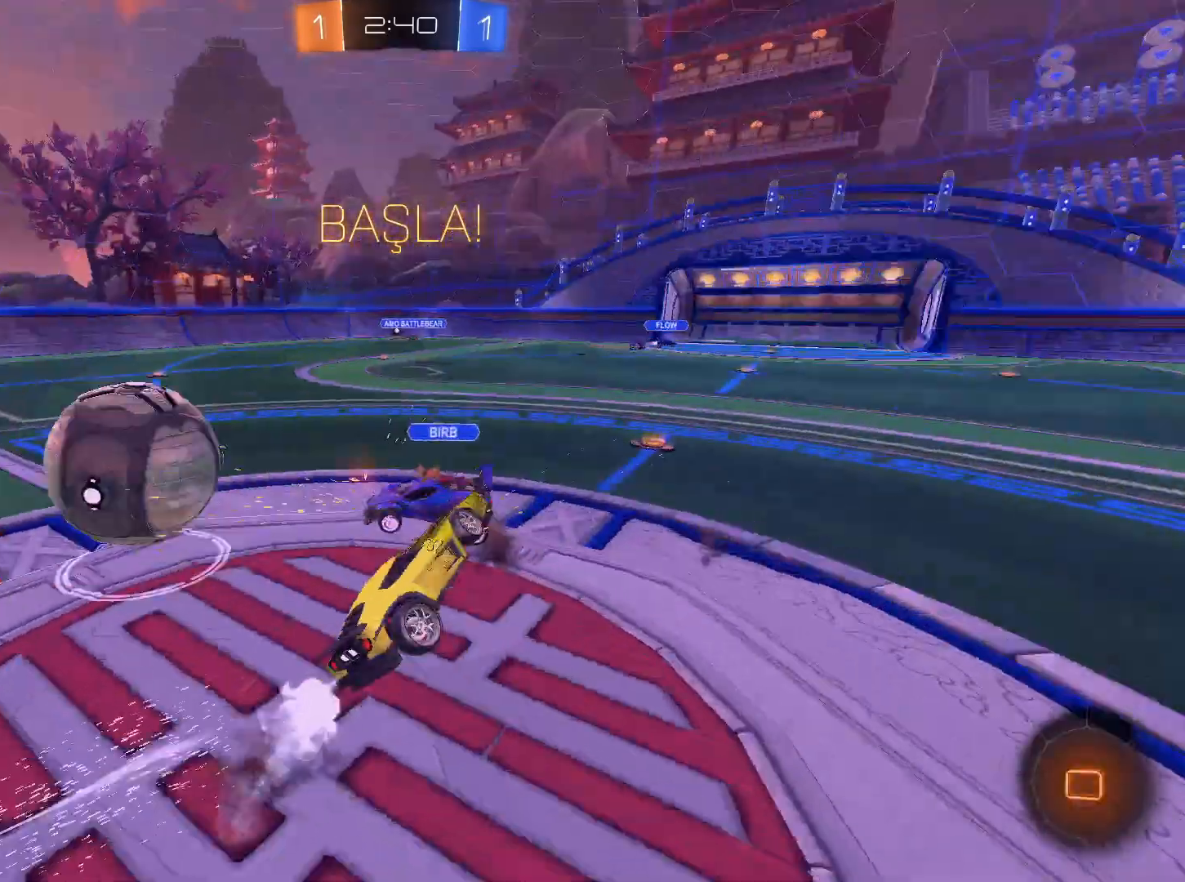
{"keys": ["q"], "mouse": [], "events": [[183, "a", "up"], [267, "q", "down"], [433, "mouse_right", "up"], [467, "mouse_left", "up"]]}
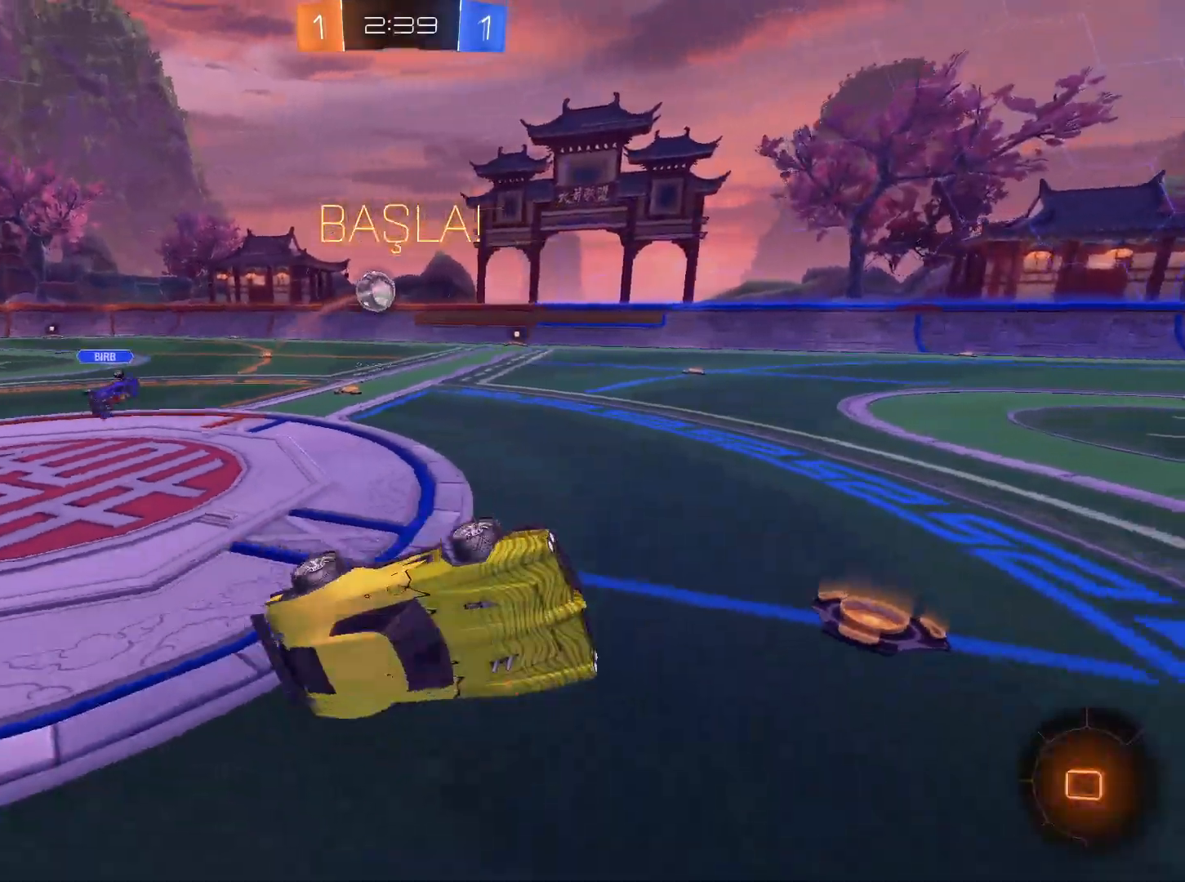
{"keys": ["d", "w"], "mouse": [], "events": [[100, "d", "down"], [100, "q", "up"], [250, "w", "down"]]}
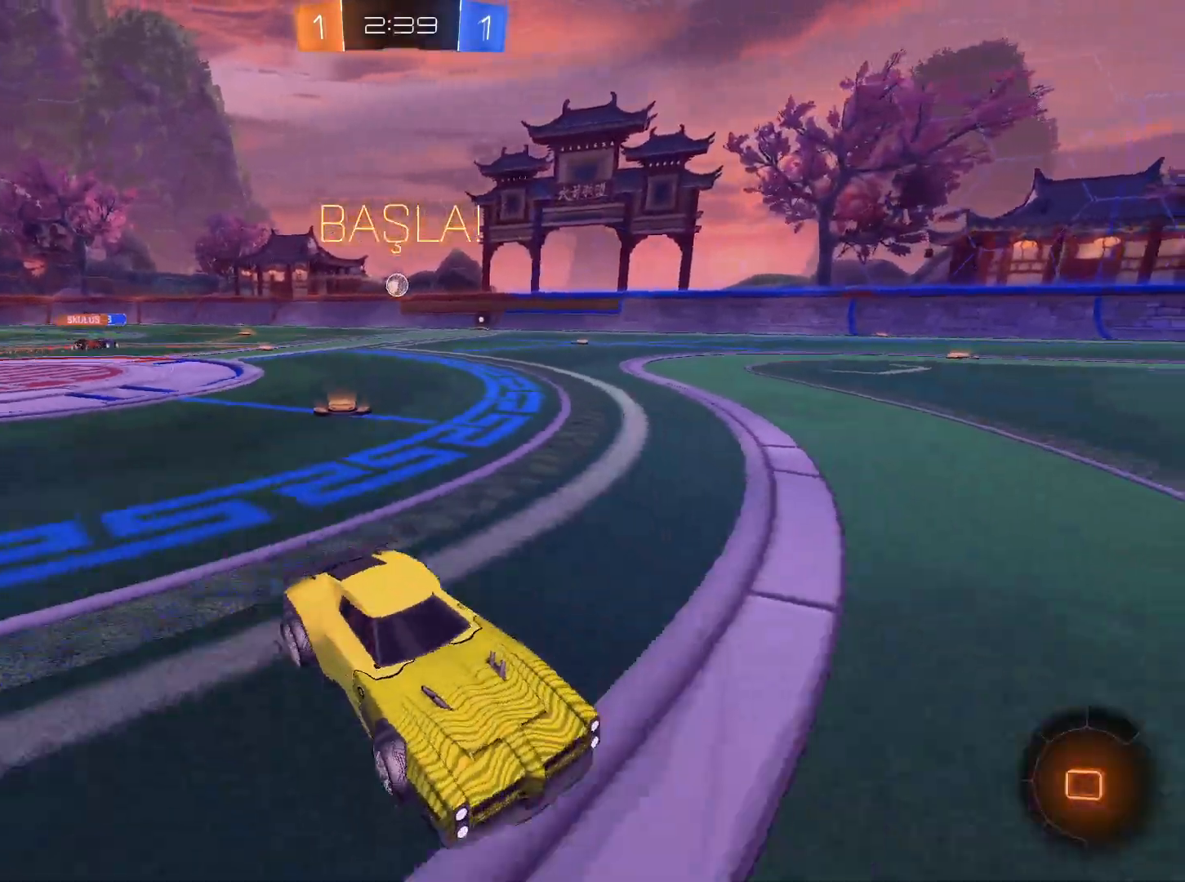
{"keys": ["d", "w"], "mouse": [], "events": []}
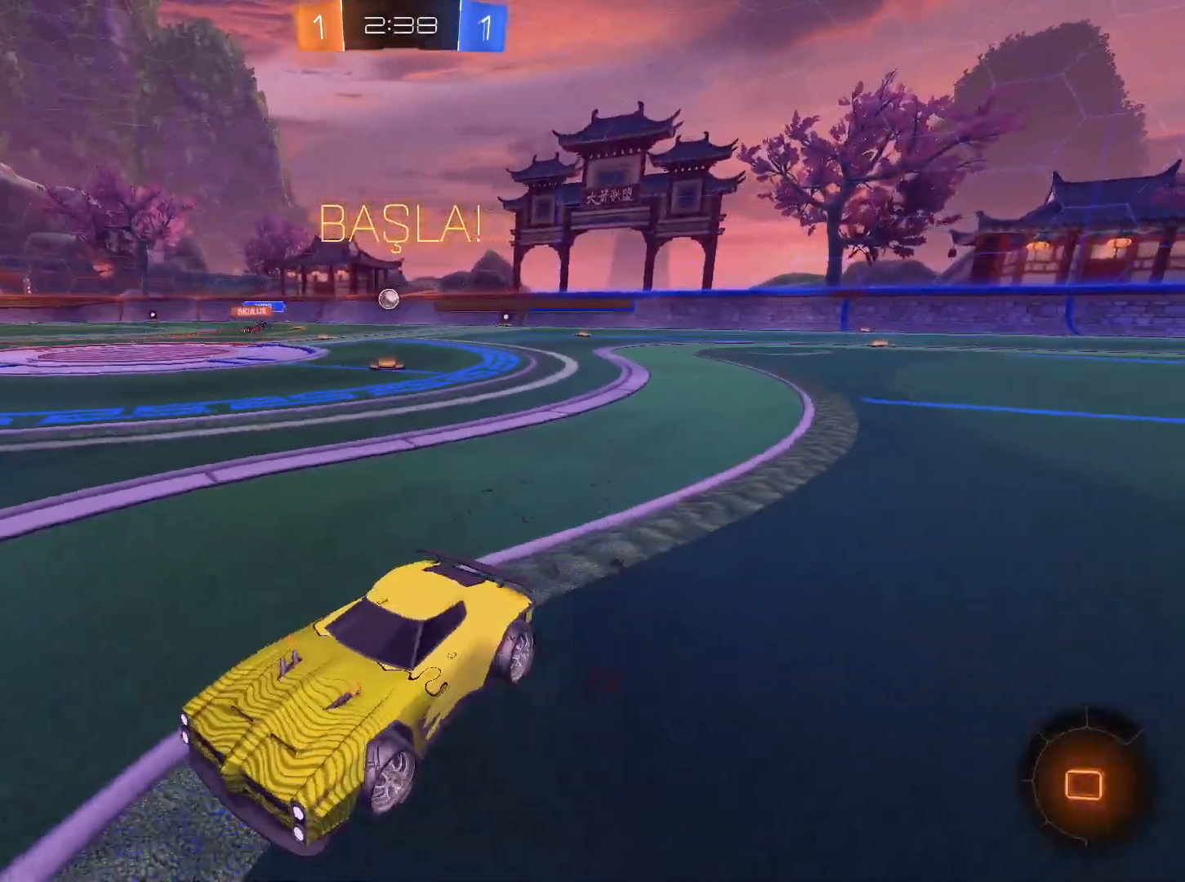
{"keys": ["w"], "mouse": [], "events": [[101, "d", "up"], [101, "mouse_left", "down"], [151, "mouse_right", "down"], [201, "mouse_right", "up"], [284, "mouse_right", "down"], [418, "mouse_right", "up"], [434, "mouse_left", "up"]]}
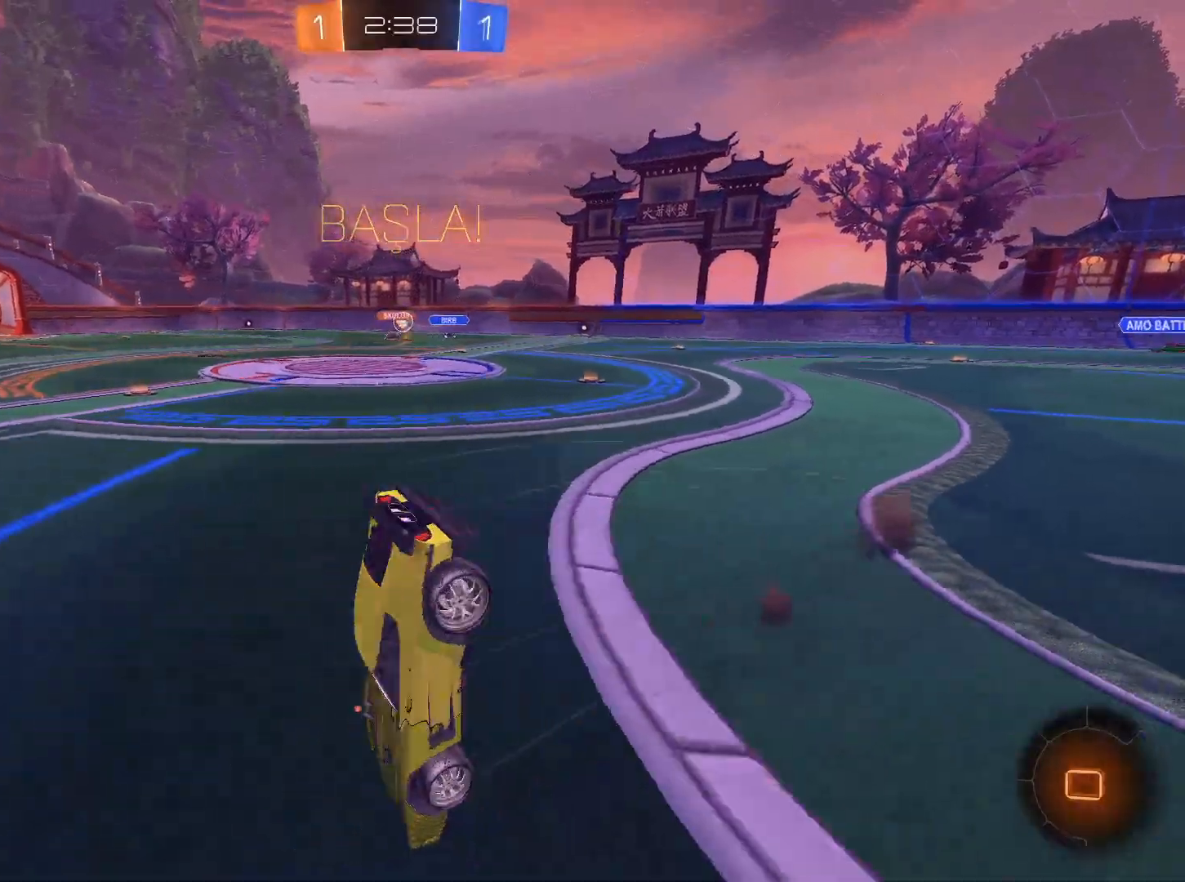
{"keys": [], "mouse": [], "events": [[17, "w", "up"], [217, "space", "down"], [300, "space", "up"]]}
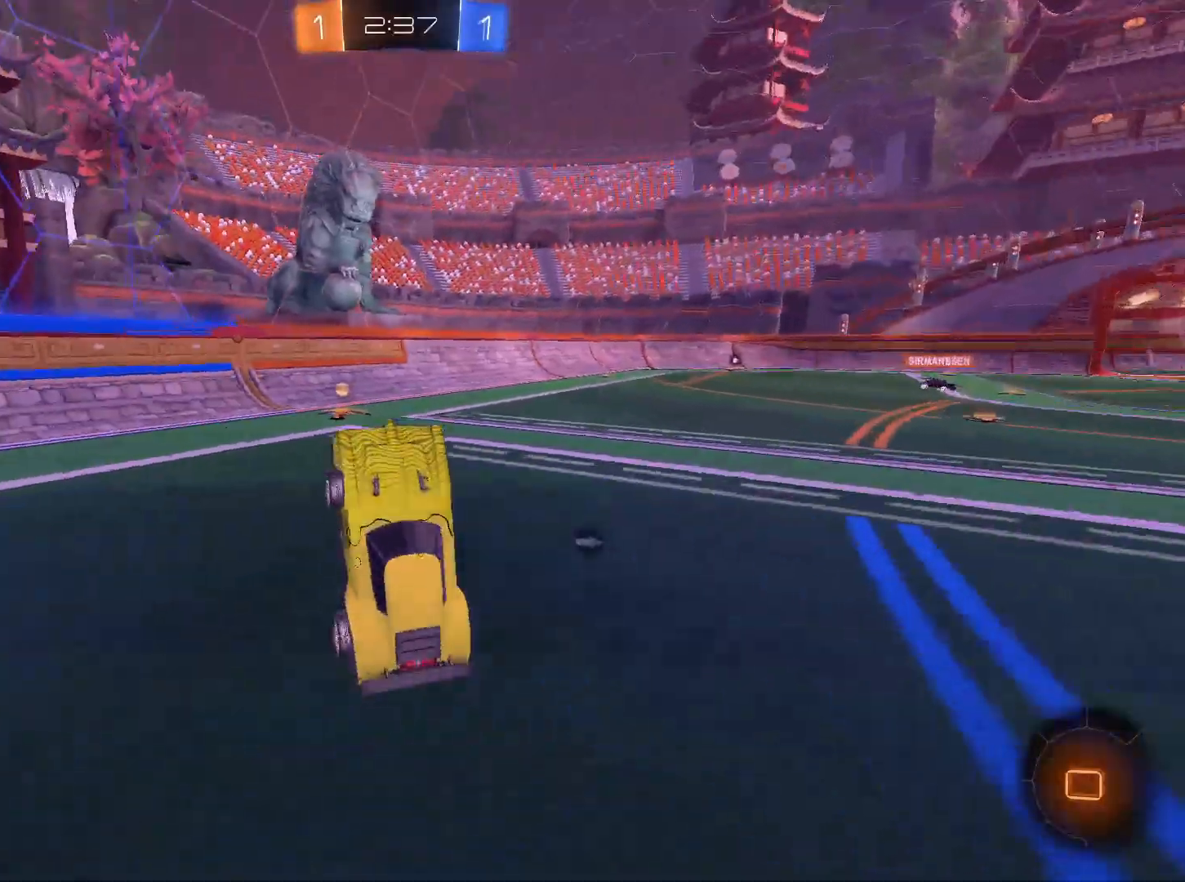
{"keys": ["d", "shift"], "mouse": [], "events": [[234, "space", "down"], [267, "d", "down"], [267, "w", "down"], [368, "space", "up"], [418, "shift", "down"], [468, "w", "up"]]}
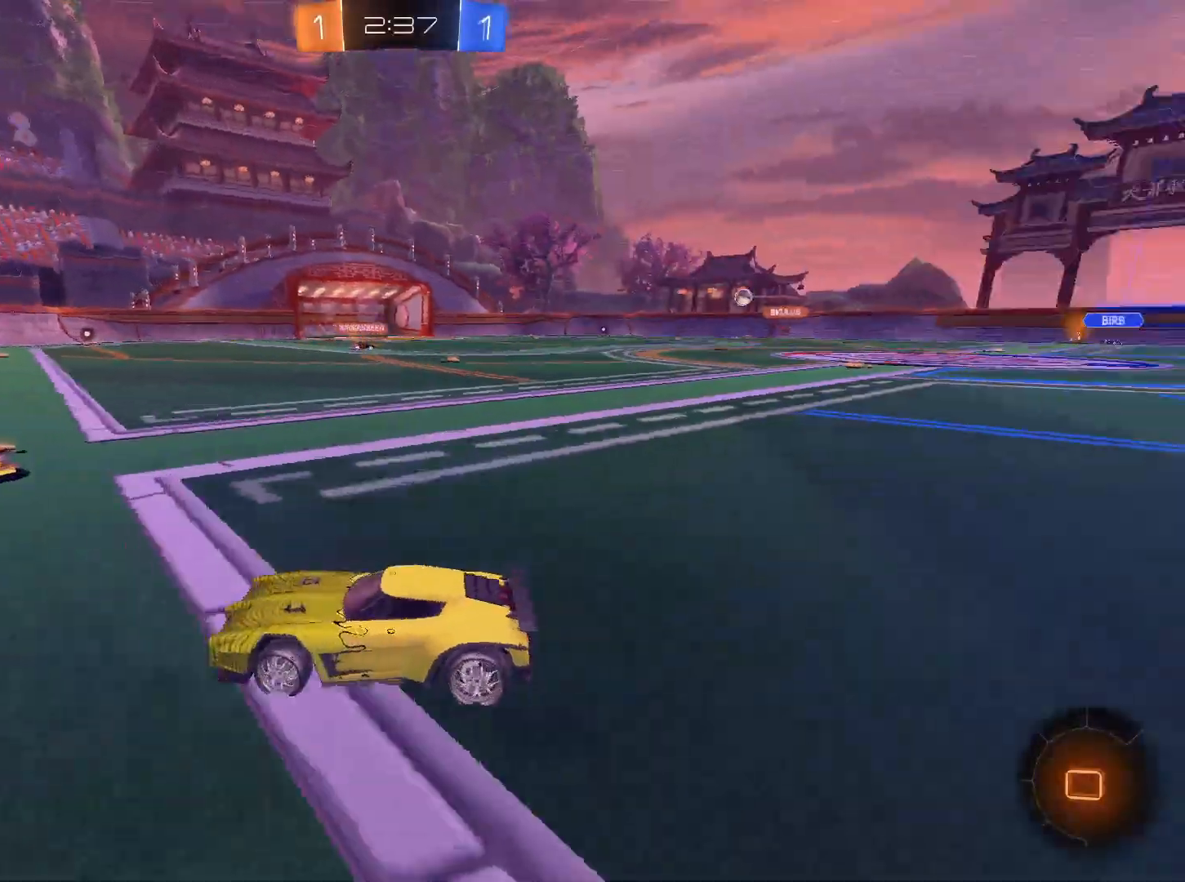
{"keys": ["d", "w"], "mouse": ["left", "right"], "events": [[17, "shift", "up"], [200, "w", "down"], [234, "mouse_left", "down"], [284, "mouse_right", "down"], [334, "mouse_right", "up"], [384, "mouse_left", "up"], [434, "mouse_left", "down"], [434, "mouse_right", "down"]]}
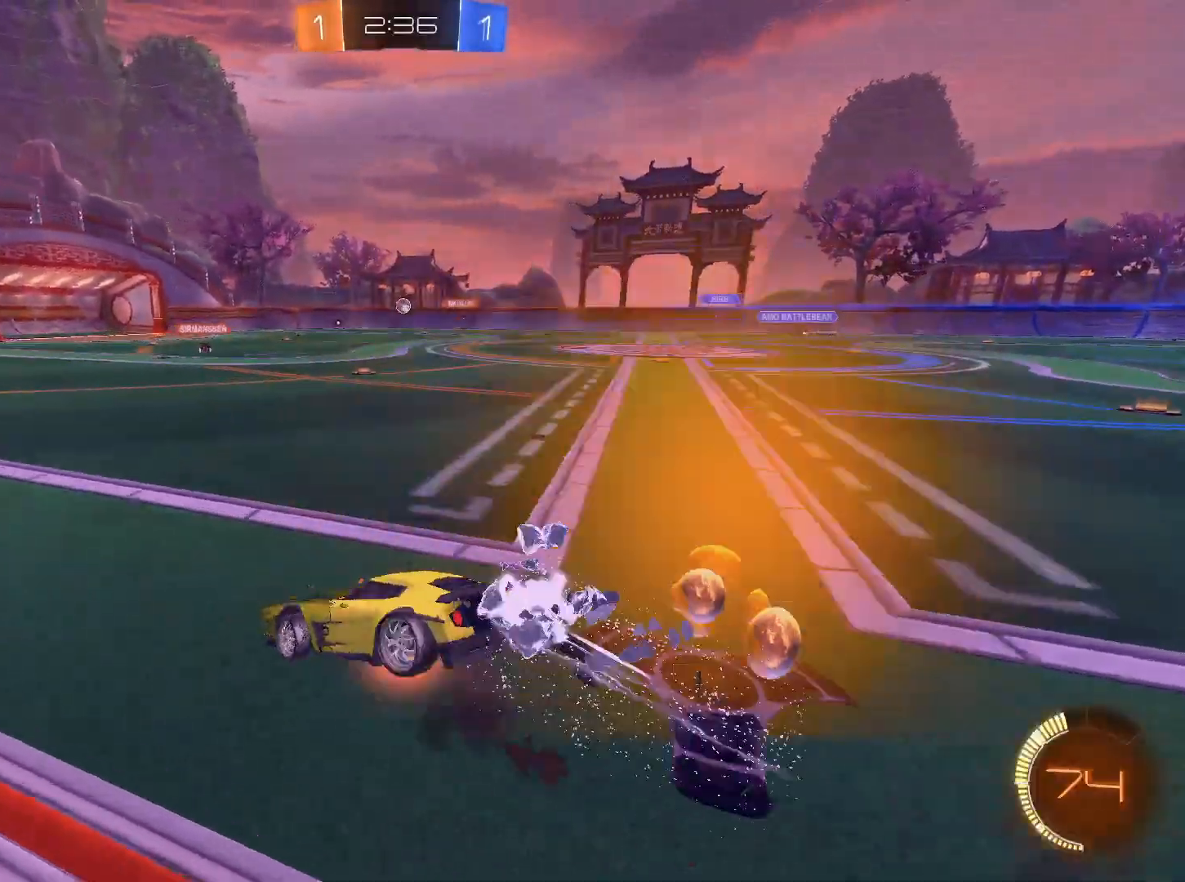
{"keys": [], "mouse": [], "events": [[51, "mouse_right", "up"], [67, "mouse_left", "up"], [117, "d", "up"], [217, "e", "down"], [251, "w", "up"], [401, "e", "up"]]}